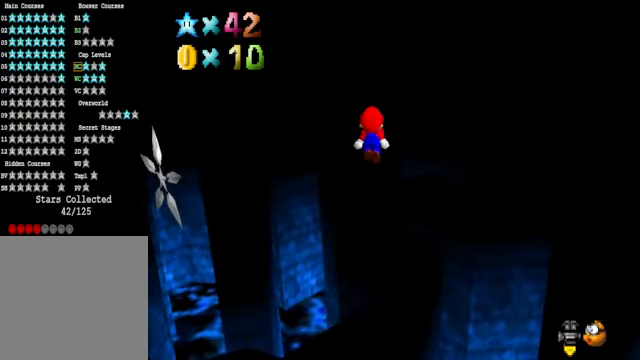
Gameplay with a controller (Xbox layout); each line is a JSON object with the inputs held at the frame after it. "events" lists button and stick changes between this image and that frame as [ms after this image, input, new state], when the widget could be followed in between.
{"buttons": [], "left_stick": "center", "right_stick": "center", "events": [[268, "left_stick", "center"]]}
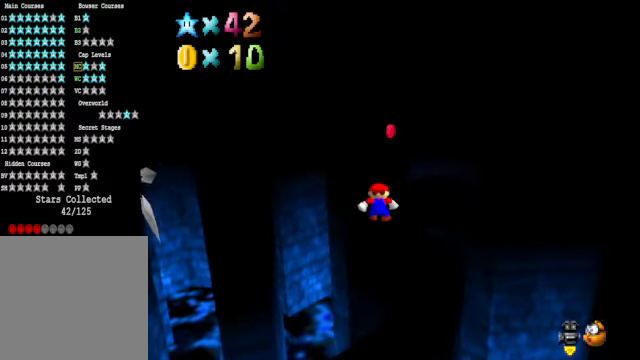
{"buttons": [], "left_stick": "up", "right_stick": "center", "events": [[67, "A", "down"], [67, "left_stick", "up"], [167, "A", "up"], [234, "R1", "down"], [368, "R1", "up"], [401, "left_stick", "center"], [501, "left_stick", "up"]]}
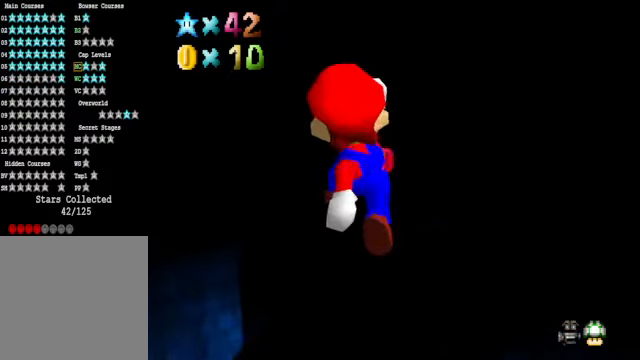
{"buttons": [], "left_stick": "center", "right_stick": "down-right", "events": [[67, "R1", "down"], [167, "R1", "up"], [167, "left_stick", "center"], [401, "right_stick", "down-right"]]}
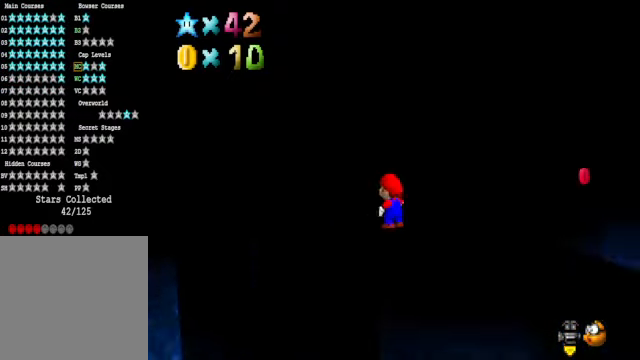
{"buttons": [], "left_stick": "center", "right_stick": "right", "events": [[67, "right_stick", "center"], [201, "right_stick", "down-right"], [334, "right_stick", "center"], [501, "right_stick", "right"]]}
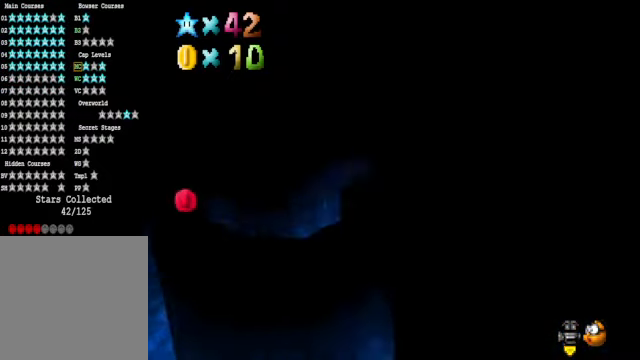
{"buttons": [], "left_stick": "center", "right_stick": "center", "events": [[67, "right_stick", "center"], [234, "right_stick", "right"], [368, "right_stick", "center"]]}
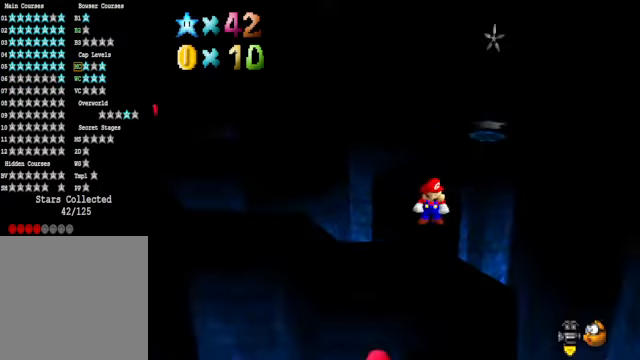
{"buttons": [], "left_stick": "down", "right_stick": "center", "events": [[200, "left_stick", "down"]]}
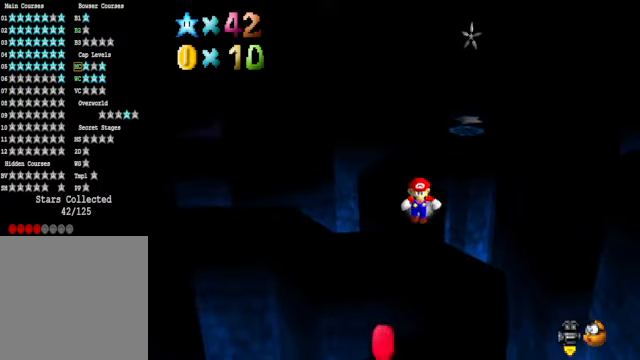
{"buttons": [], "left_stick": "right", "right_stick": "center", "events": [[100, "A", "down"], [267, "left_stick", "center"], [367, "left_stick", "right"], [467, "A", "up"]]}
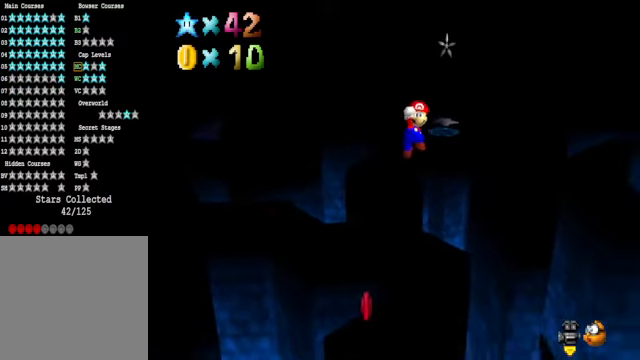
{"buttons": [], "left_stick": "center", "right_stick": "center", "events": [[66, "left_stick", "center"], [166, "left_stick", "right"], [333, "left_stick", "center"]]}
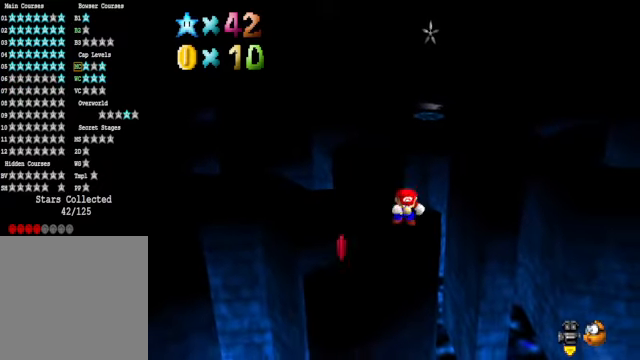
{"buttons": [], "left_stick": "down", "right_stick": "center", "events": [[134, "left_stick", "down"]]}
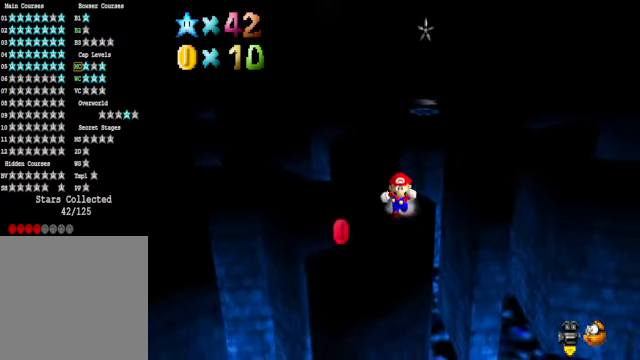
{"buttons": [], "left_stick": "center", "right_stick": "center", "events": [[167, "left_stick", "center"], [301, "left_stick", "left"], [435, "left_stick", "center"]]}
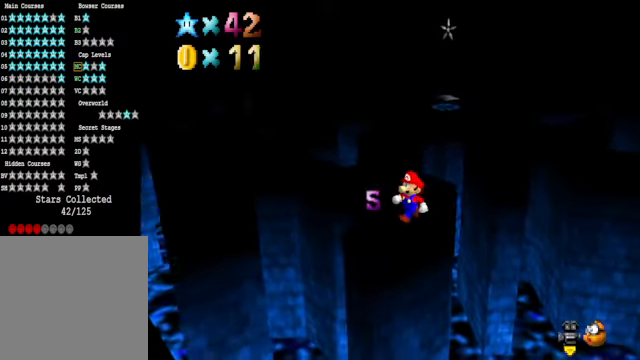
{"buttons": [], "left_stick": "center", "right_stick": "center", "events": []}
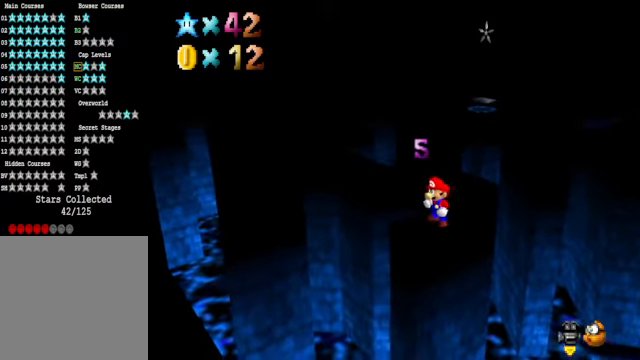
{"buttons": [], "left_stick": "up-right", "right_stick": "center", "events": [[134, "left_stick", "up-right"]]}
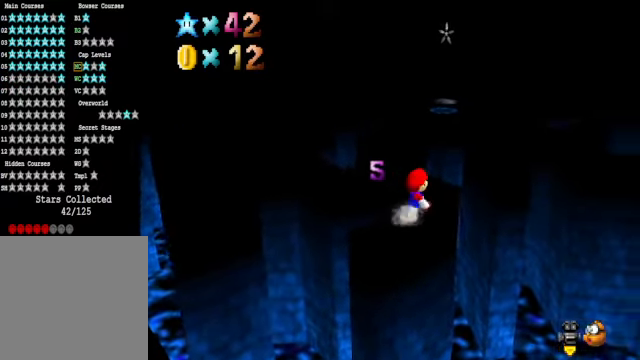
{"buttons": [], "left_stick": "center", "right_stick": "center", "events": [[234, "left_stick", "up"], [435, "left_stick", "center"]]}
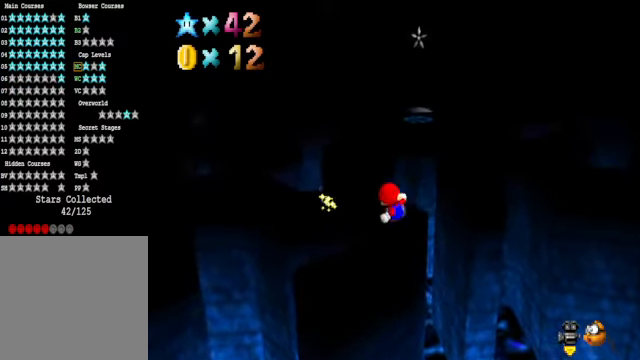
{"buttons": [], "left_stick": "center", "right_stick": "center", "events": [[134, "right_stick", "down-left"], [167, "left_stick", "up"], [234, "right_stick", "center"], [301, "left_stick", "center"]]}
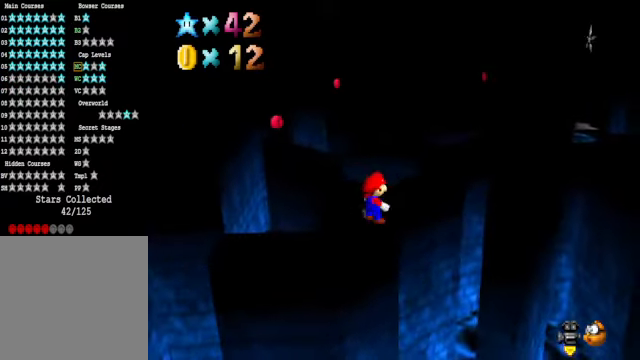
{"buttons": [], "left_stick": "center", "right_stick": "center", "events": [[34, "left_stick", "up"], [401, "left_stick", "center"]]}
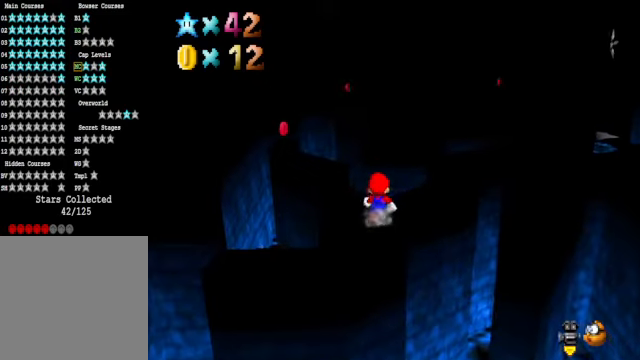
{"buttons": ["A"], "left_stick": "up-left", "right_stick": "center", "events": [[33, "left_stick", "up-left"], [334, "A", "down"]]}
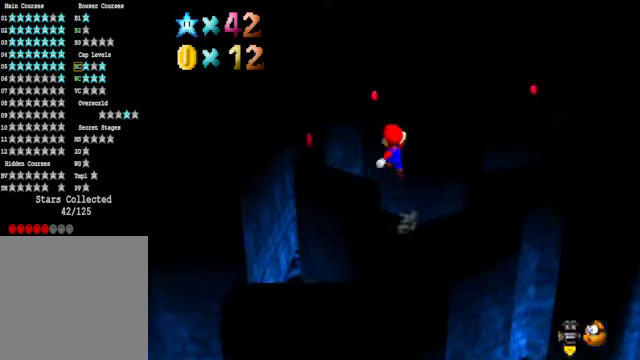
{"buttons": [], "left_stick": "up-left", "right_stick": "center", "events": [[34, "A", "up"], [100, "left_stick", "center"], [301, "left_stick", "up-left"]]}
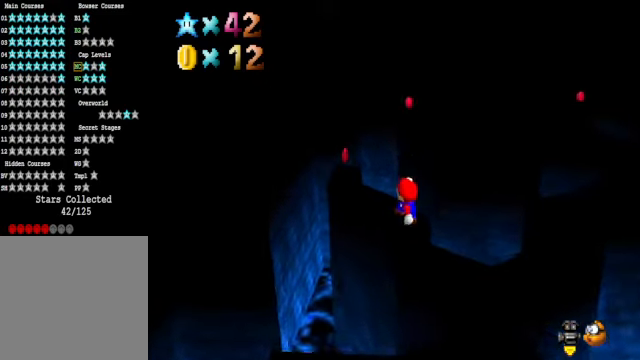
{"buttons": [], "left_stick": "down", "right_stick": "center", "events": [[34, "A", "down"], [234, "A", "up"], [334, "left_stick", "center"], [434, "left_stick", "down"]]}
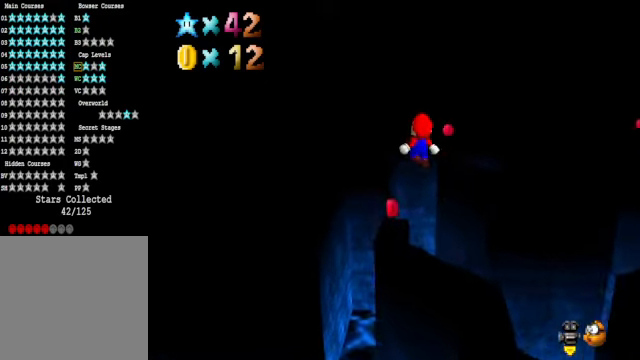
{"buttons": [], "left_stick": "center", "right_stick": "center", "events": [[234, "left_stick", "center"]]}
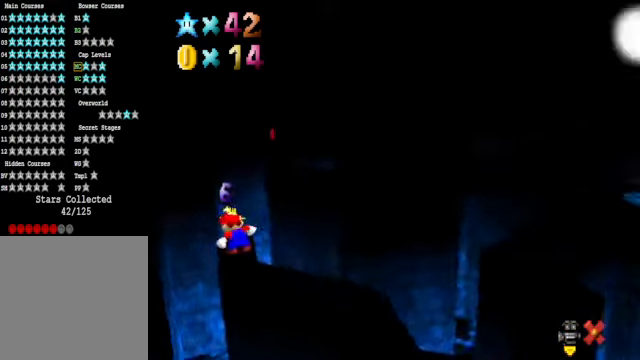
{"buttons": [], "left_stick": "center", "right_stick": "center", "events": []}
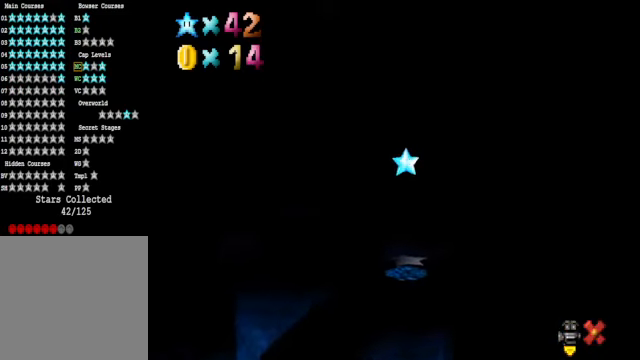
{"buttons": [], "left_stick": "center", "right_stick": "center", "events": []}
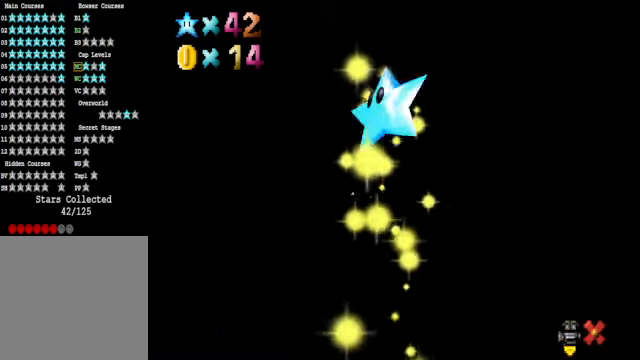
{"buttons": [], "left_stick": "center", "right_stick": "center", "events": []}
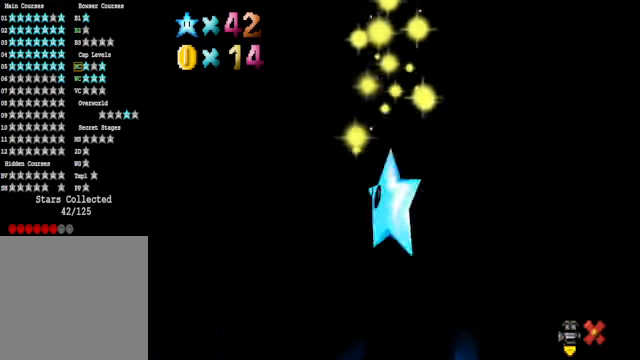
{"buttons": [], "left_stick": "center", "right_stick": "center", "events": []}
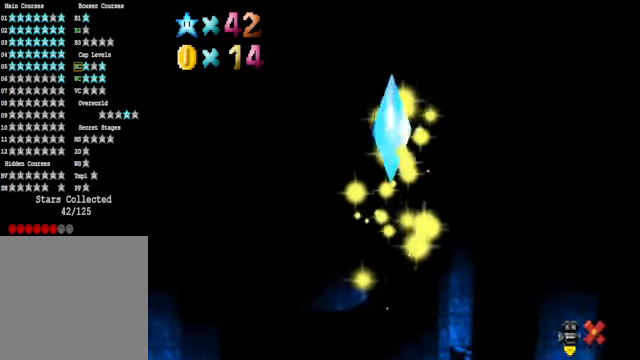
{"buttons": [], "left_stick": "center", "right_stick": "center", "events": []}
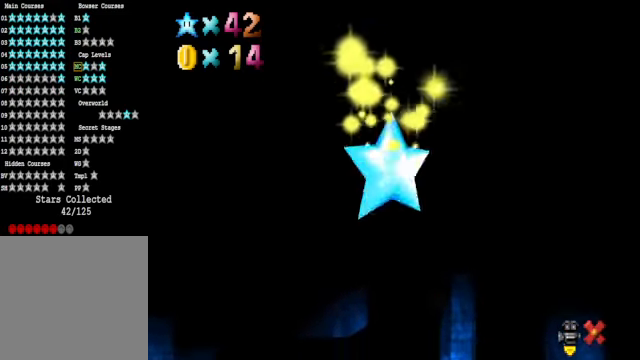
{"buttons": [], "left_stick": "center", "right_stick": "center", "events": []}
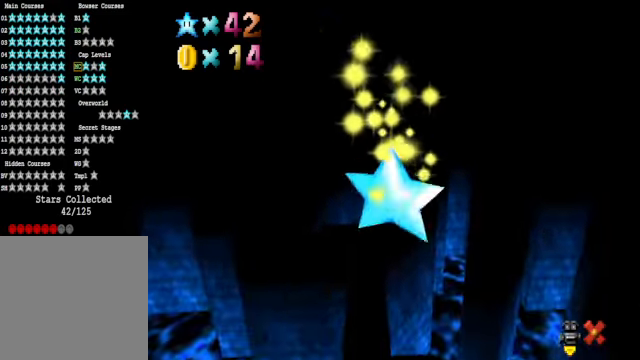
{"buttons": [], "left_stick": "center", "right_stick": "center", "events": []}
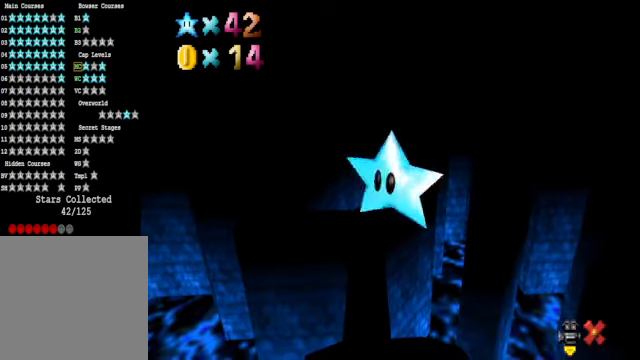
{"buttons": [], "left_stick": "center", "right_stick": "center", "events": []}
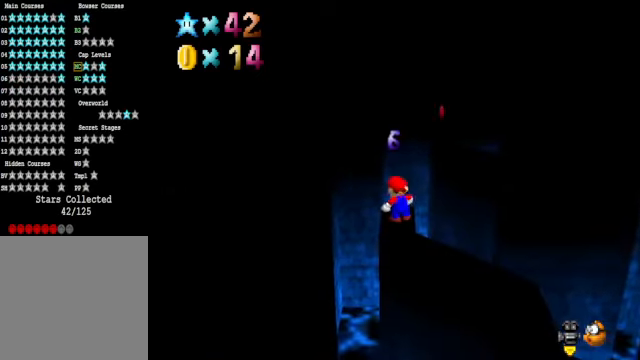
{"buttons": [], "left_stick": "center", "right_stick": "down-right", "events": [[167, "right_stick", "down-right"], [267, "right_stick", "center"], [434, "right_stick", "down-right"]]}
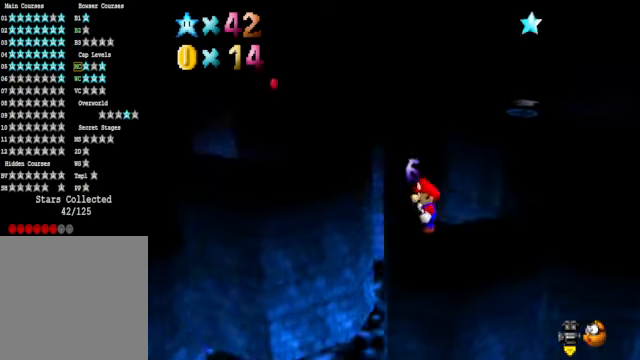
{"buttons": ["A"], "left_stick": "up-right", "right_stick": "center", "events": [[67, "right_stick", "center"], [401, "left_stick", "up-right"], [434, "A", "down"]]}
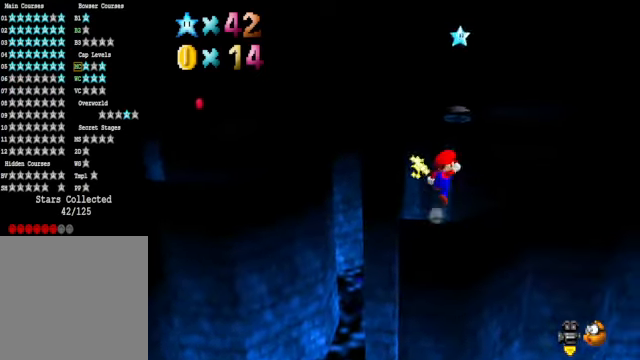
{"buttons": [], "left_stick": "down-right", "right_stick": "center", "events": [[134, "left_stick", "right"], [234, "left_stick", "down-right"], [267, "A", "up"]]}